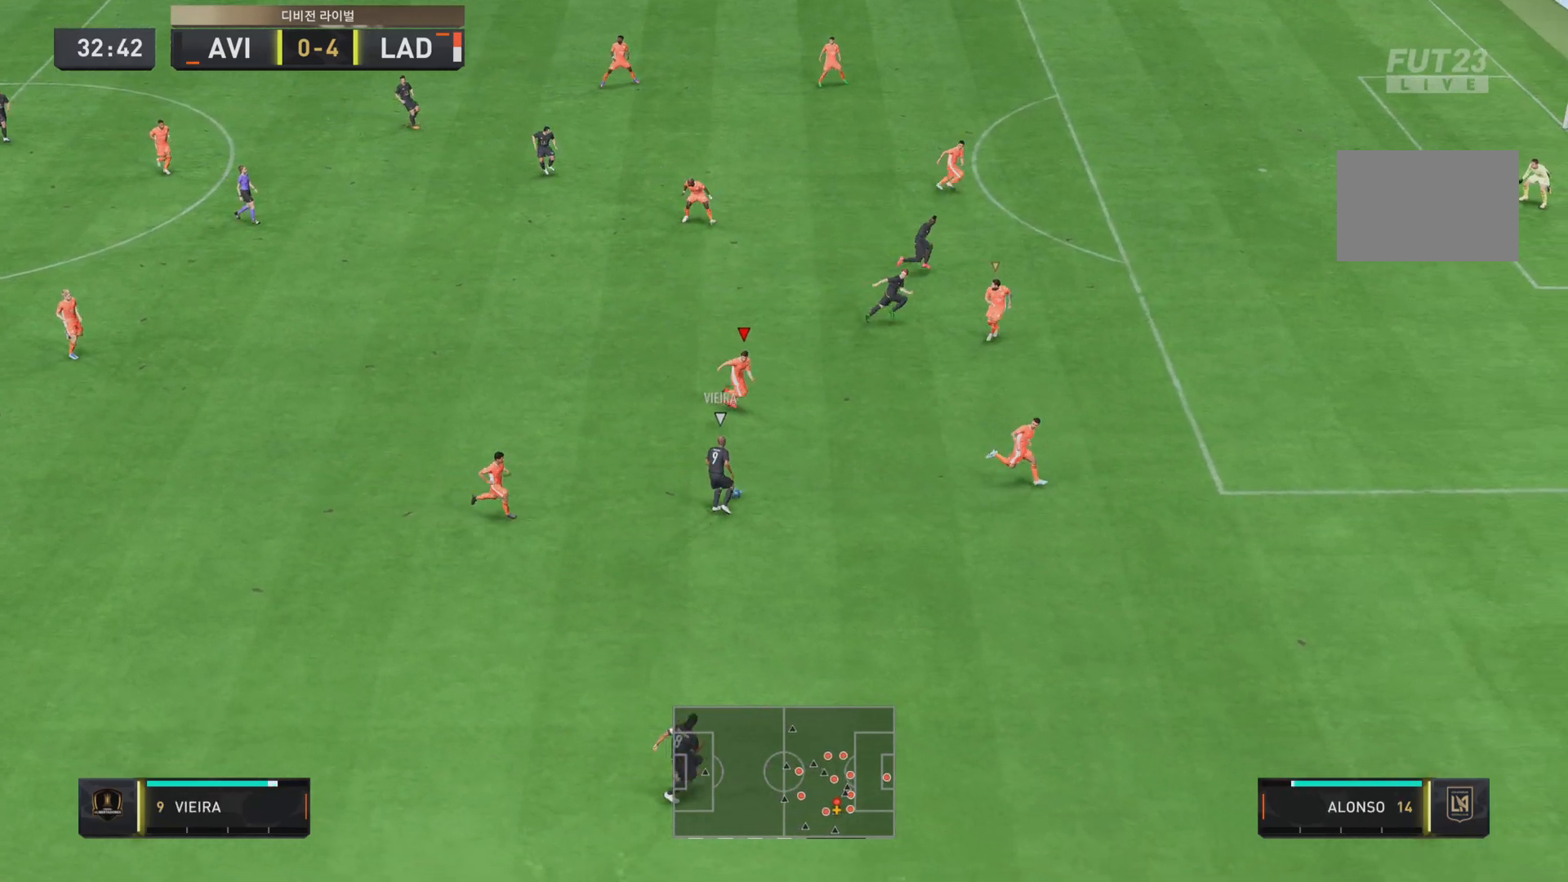
Gameplay with a controller (PlayStation layout); each line is a JSON object with the inputs held at the frame after it. "events" lists button and stick changes between this image and that frame as [ms after this image, input, new state], when the widget could be followed in between. Not read: L3 R3.
{"buttons": ["L2", "R1"], "left_stick": "down", "right_stick": "center", "events": [[200, "left_stick", "down"], [300, "L2", "down"], [400, "R2", "up"], [417, "R1", "down"]]}
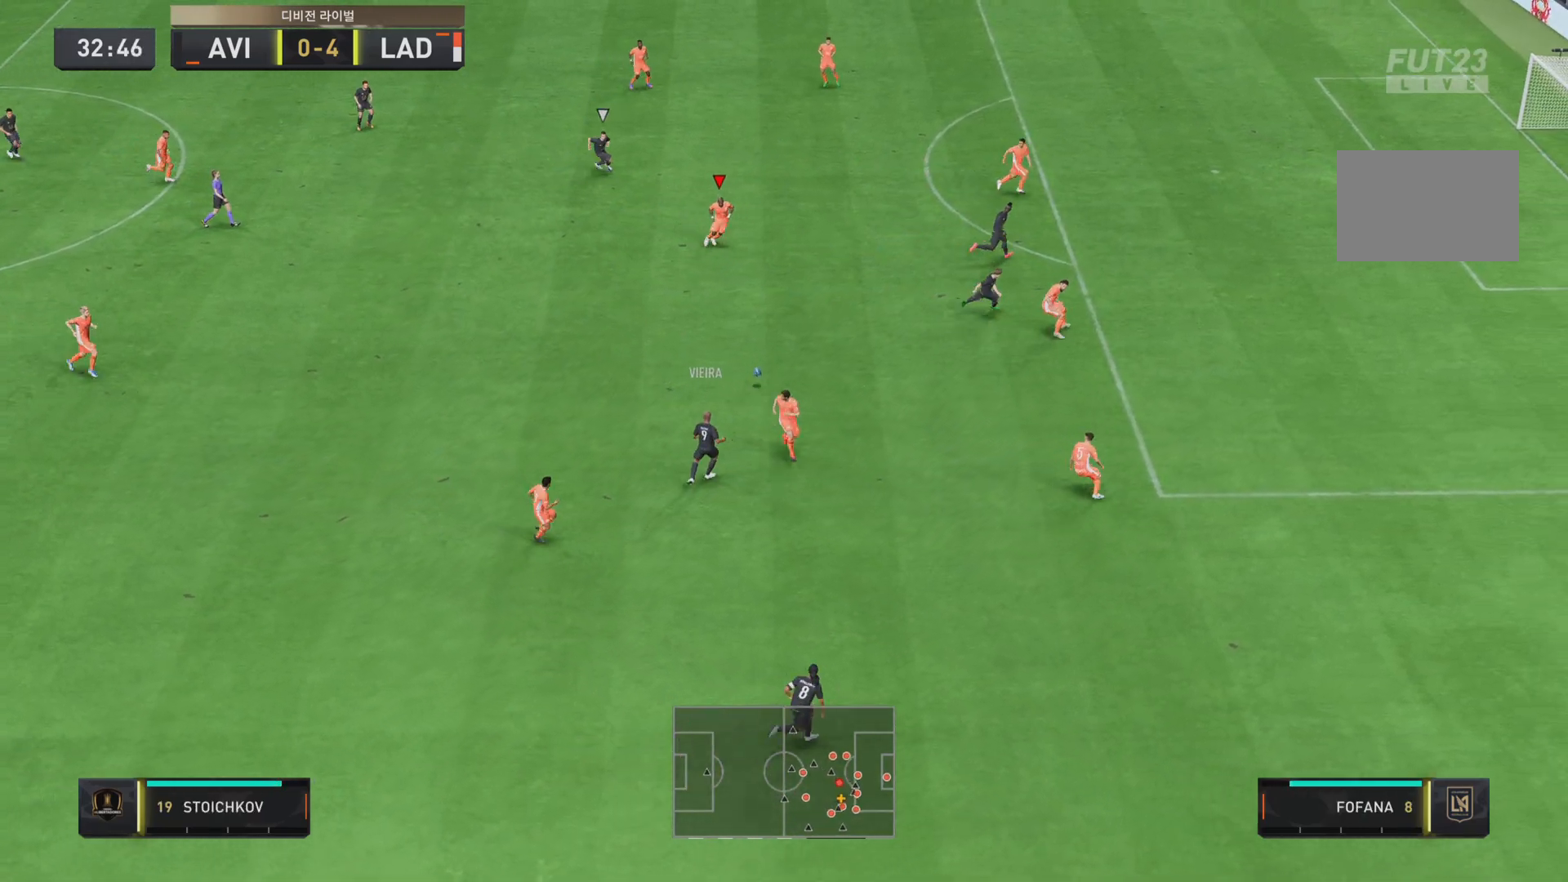
{"buttons": ["L2"], "left_stick": "right", "right_stick": "center"}
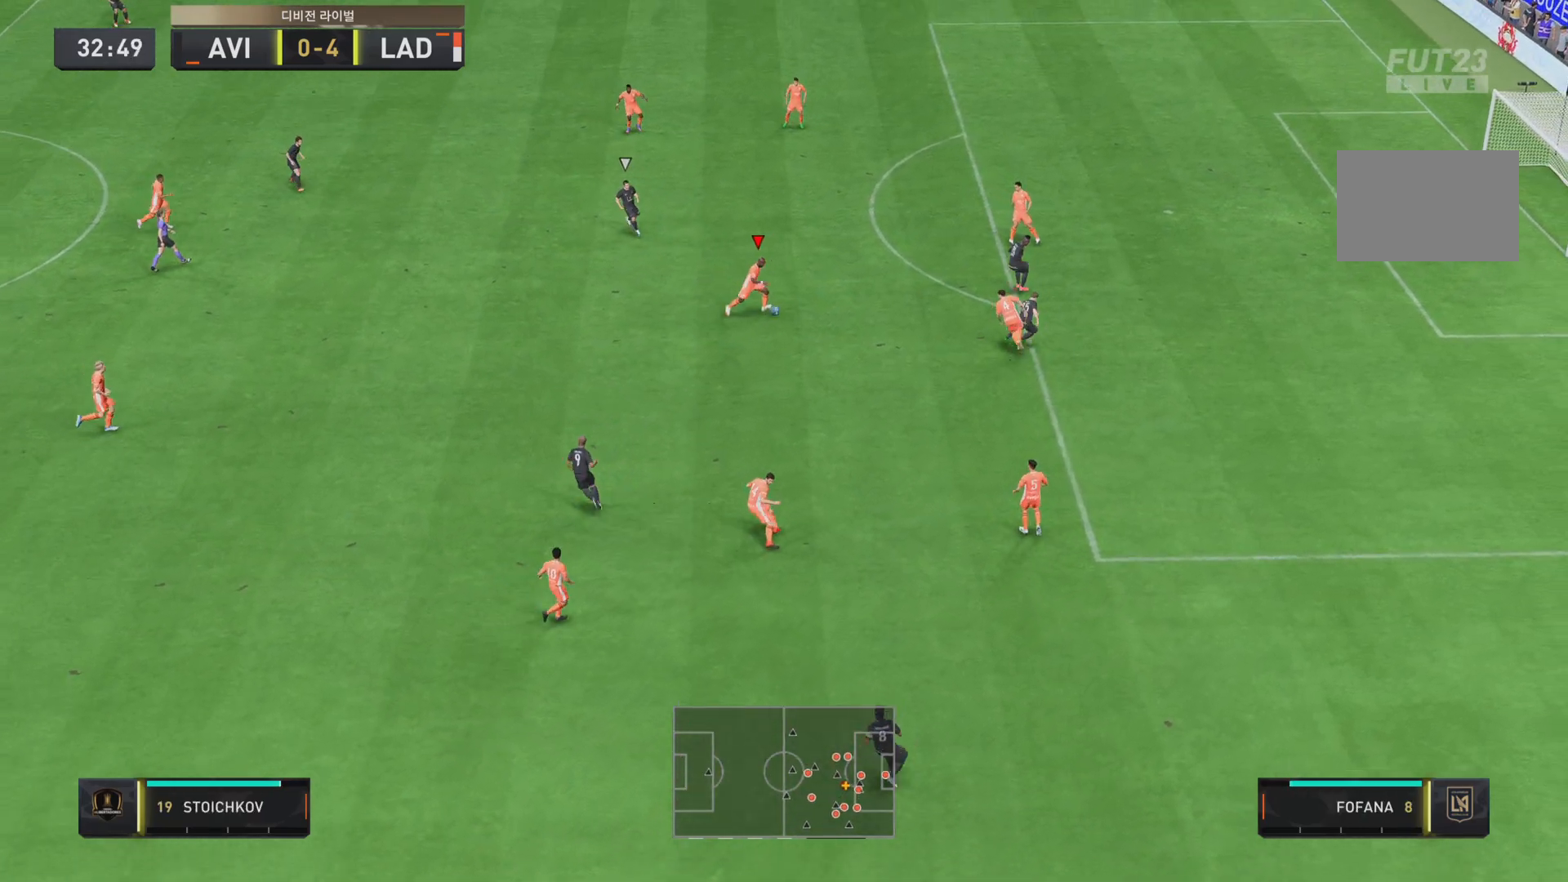
{"buttons": [], "left_stick": "left", "right_stick": "center", "events": [[66, "L2", "up"], [66, "left_stick", "left"], [200, "CROSS", "down"], [400, "CROSS", "up"]]}
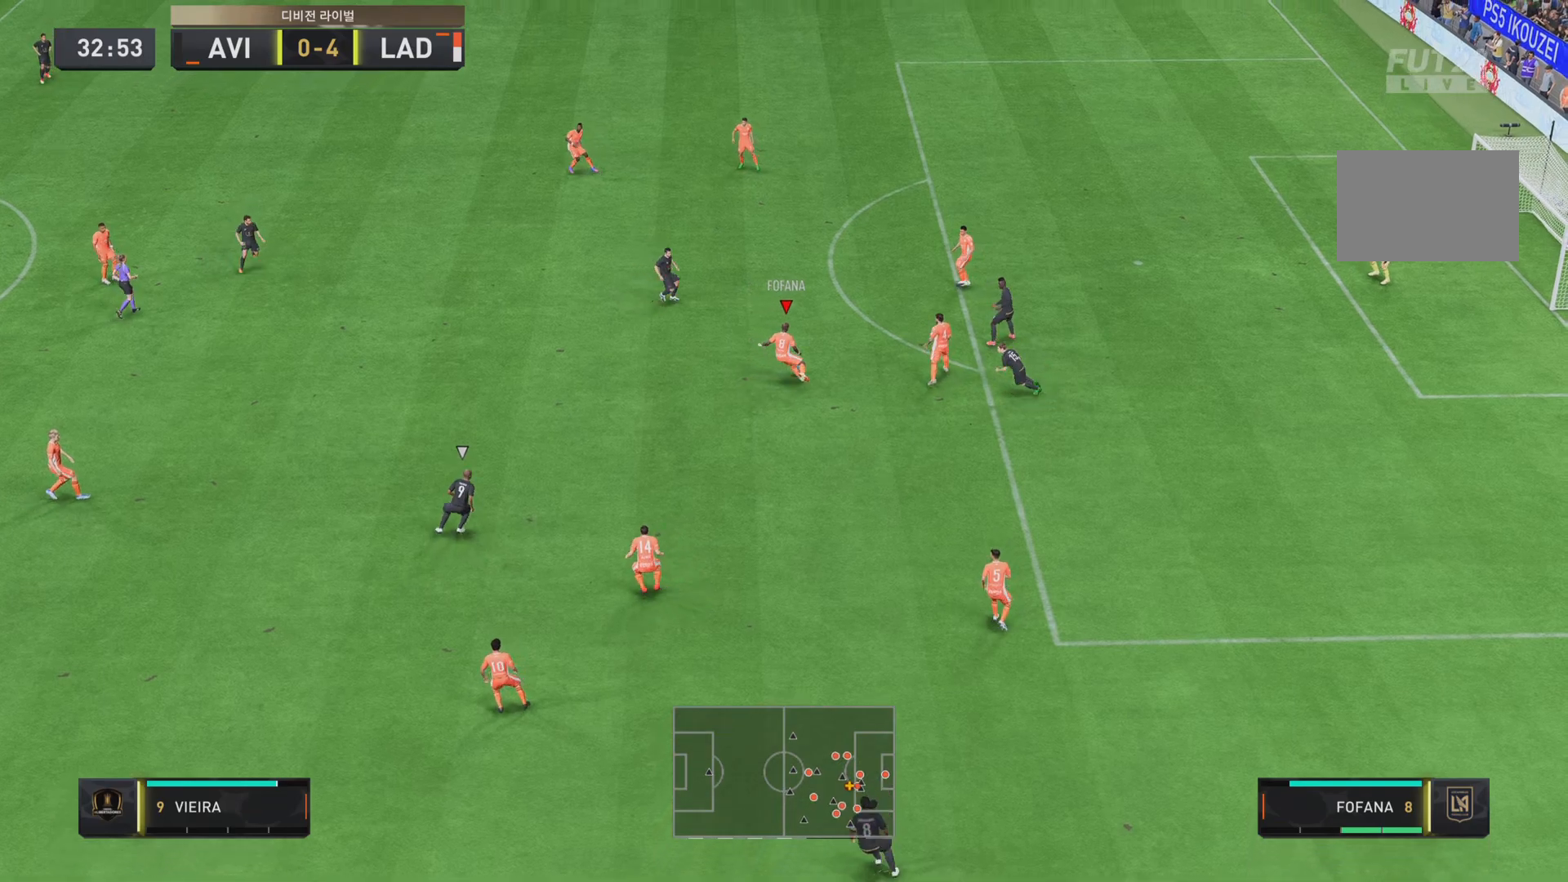
{"buttons": [], "left_stick": "left", "right_stick": "center", "events": []}